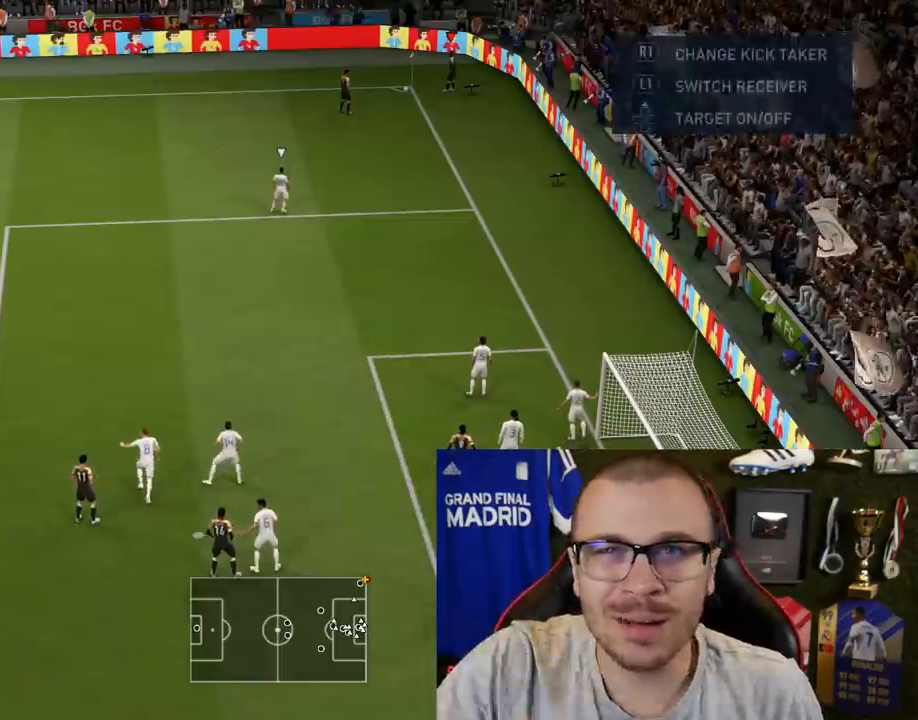
Gameplay with a controller (PlayStation layout); each line is a JSON object with the inputs held at the frame after it. "events" lists button and stick changes between this image and that frame as [ms after this image, input, new state], when the widget could be followed in between.
{"buttons": [], "left_stick": "down-left", "right_stick": "center", "events": [[17, "CROSS", "up"], [101, "CROSS", "down"], [184, "CROSS", "up"], [284, "left_stick", "left"], [334, "left_stick", "down-left"]]}
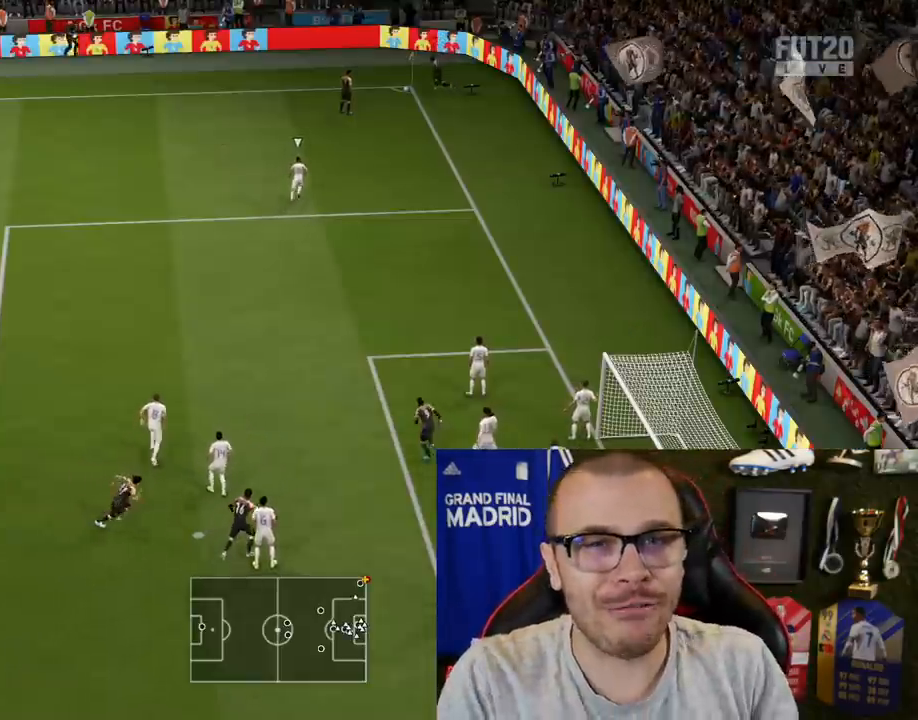
{"buttons": [], "left_stick": "down-left", "right_stick": "center", "events": []}
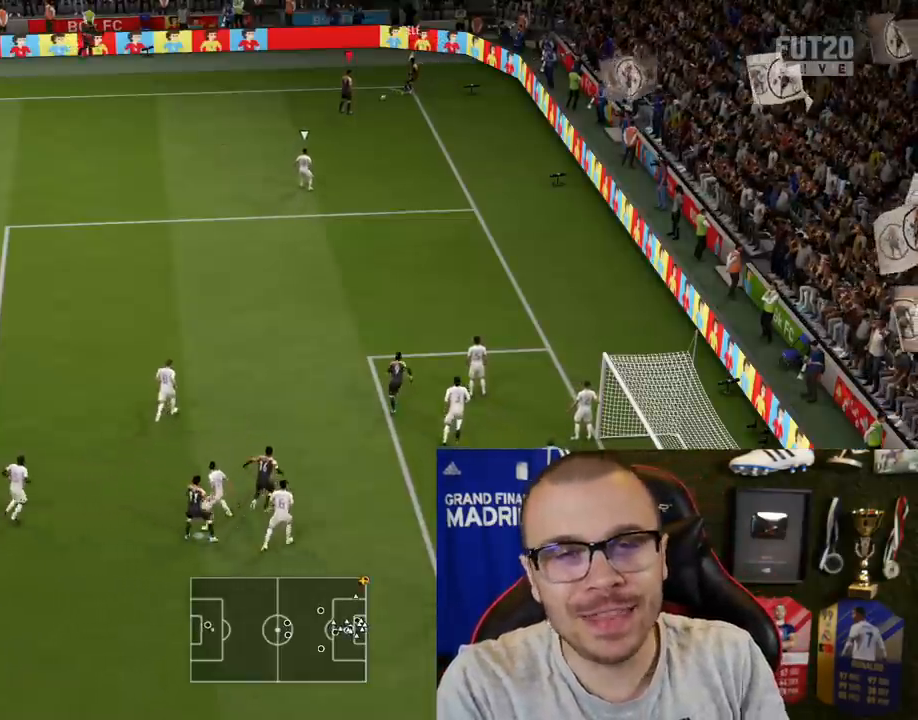
{"buttons": ["CROSS", "R1"], "left_stick": "down-left", "right_stick": "center", "events": [[367, "CROSS", "down"], [384, "R1", "down"]]}
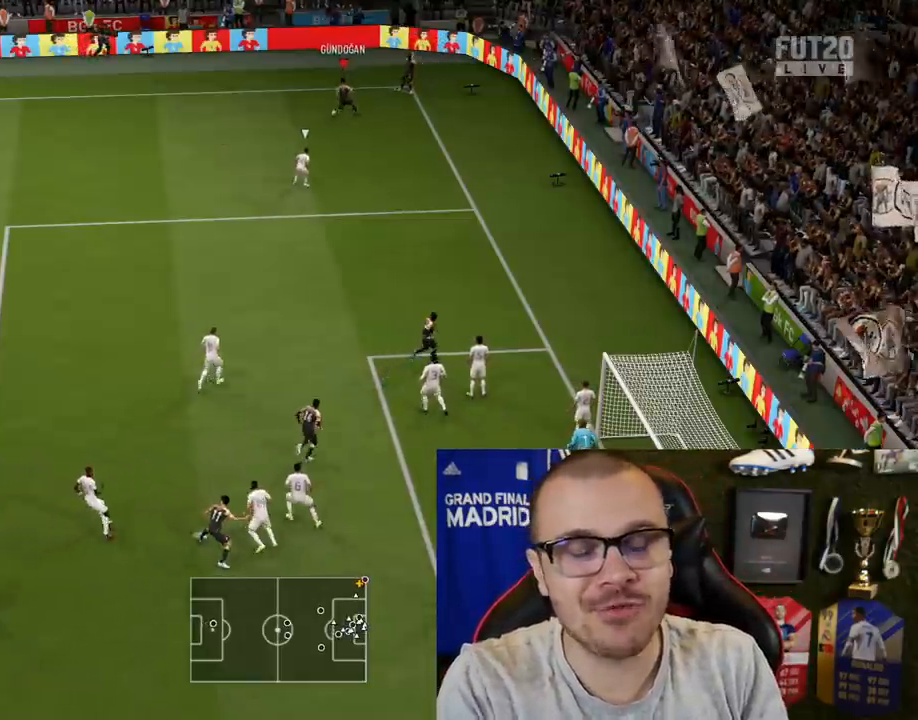
{"buttons": ["R2"], "left_stick": "center", "right_stick": "center", "events": [[33, "CROSS", "up"], [367, "R1", "up"], [367, "R2", "down"], [400, "left_stick", "center"]]}
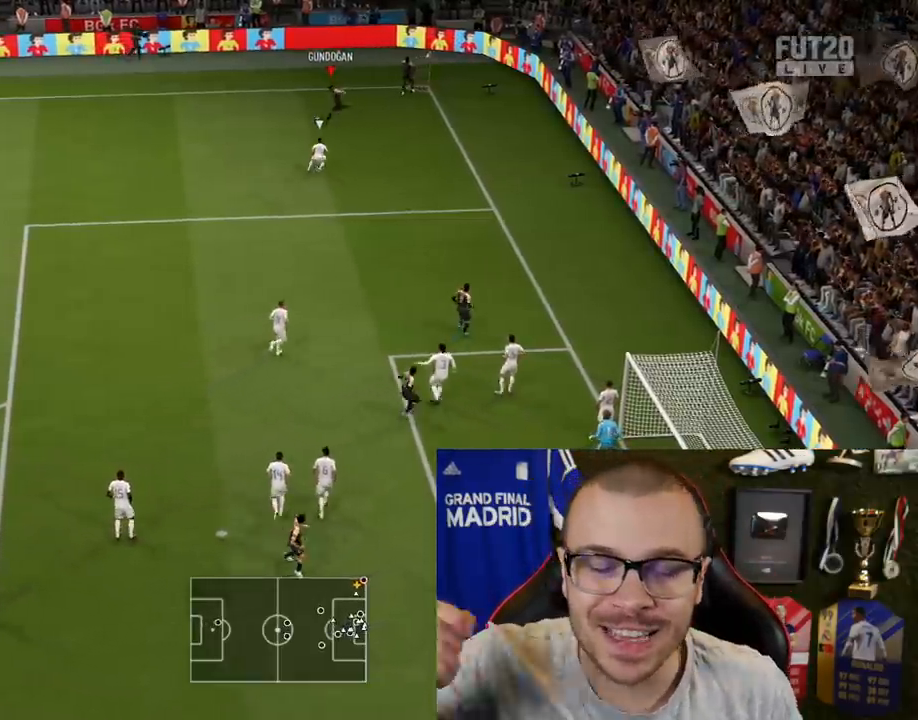
{"buttons": [], "left_stick": "down", "right_stick": "center", "events": [[484, "R2", "up"], [484, "left_stick", "down"]]}
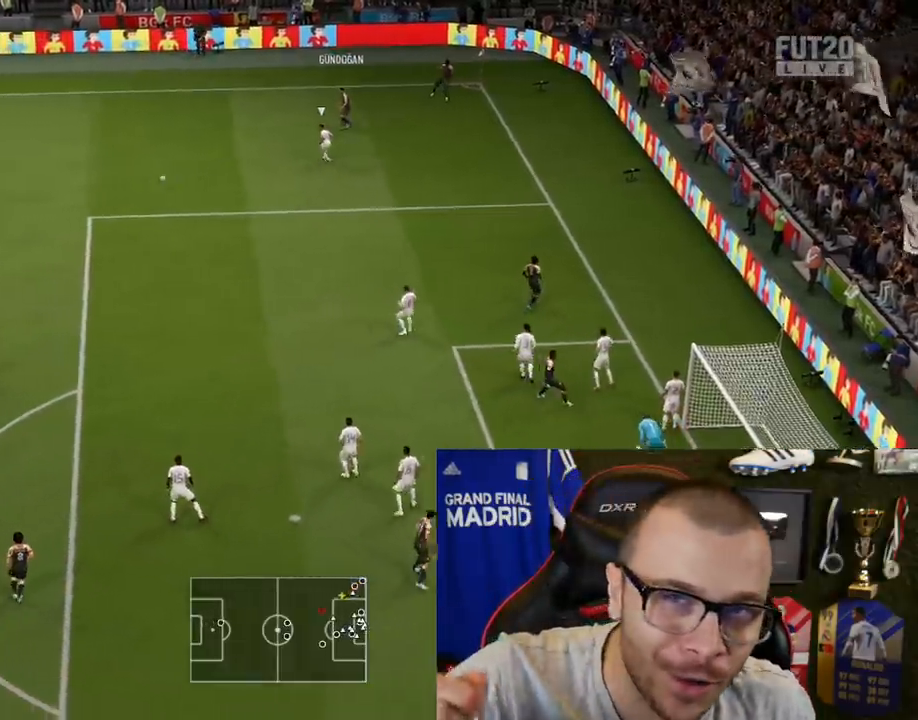
{"buttons": [], "left_stick": "down", "right_stick": "center", "events": []}
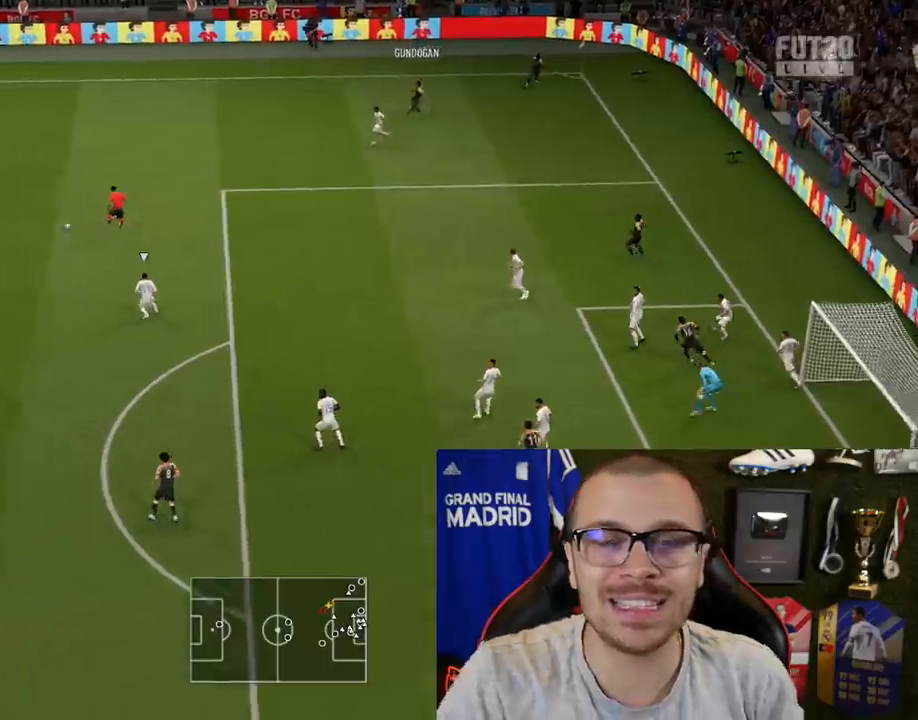
{"buttons": ["CROSS"], "left_stick": "down", "right_stick": "center", "events": [[367, "CROSS", "down"]]}
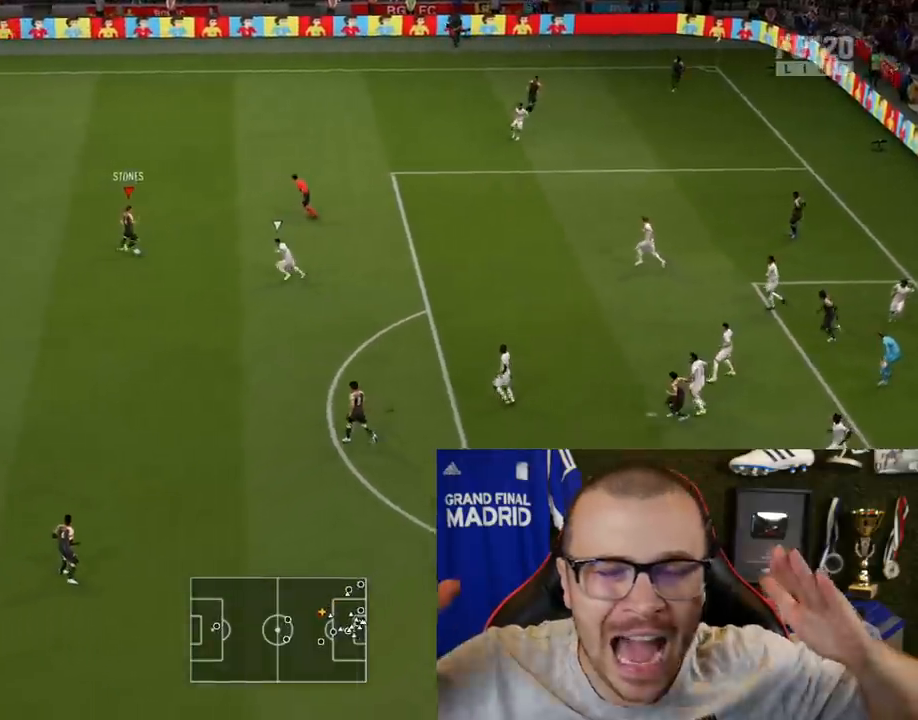
{"buttons": [], "left_stick": "center", "right_stick": "center", "events": [[50, "CROSS", "up"], [450, "left_stick", "center"]]}
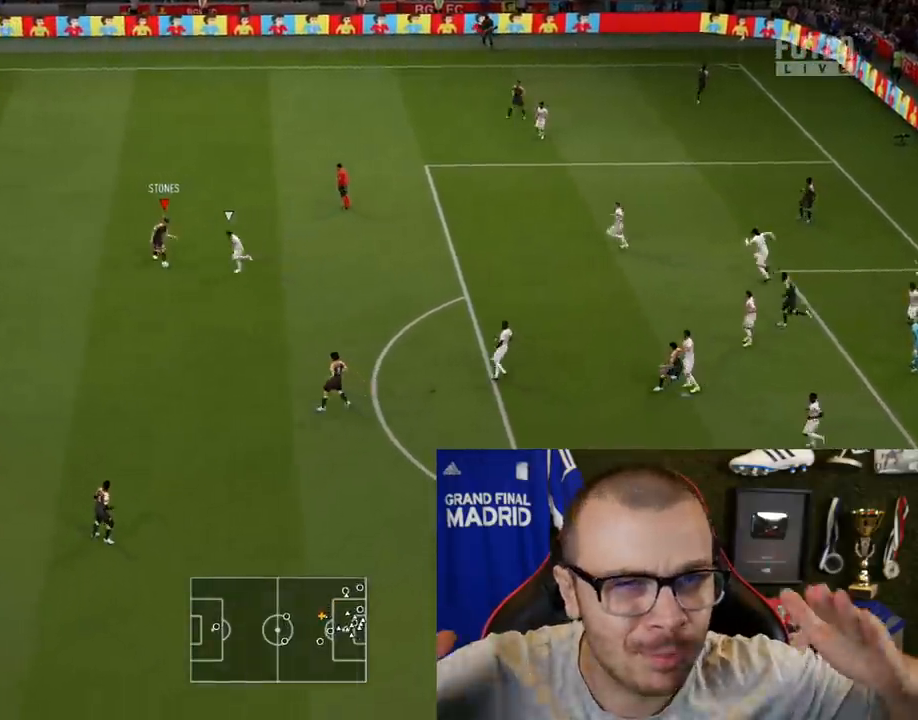
{"buttons": [], "left_stick": "right", "right_stick": "center", "events": [[217, "left_stick", "right"]]}
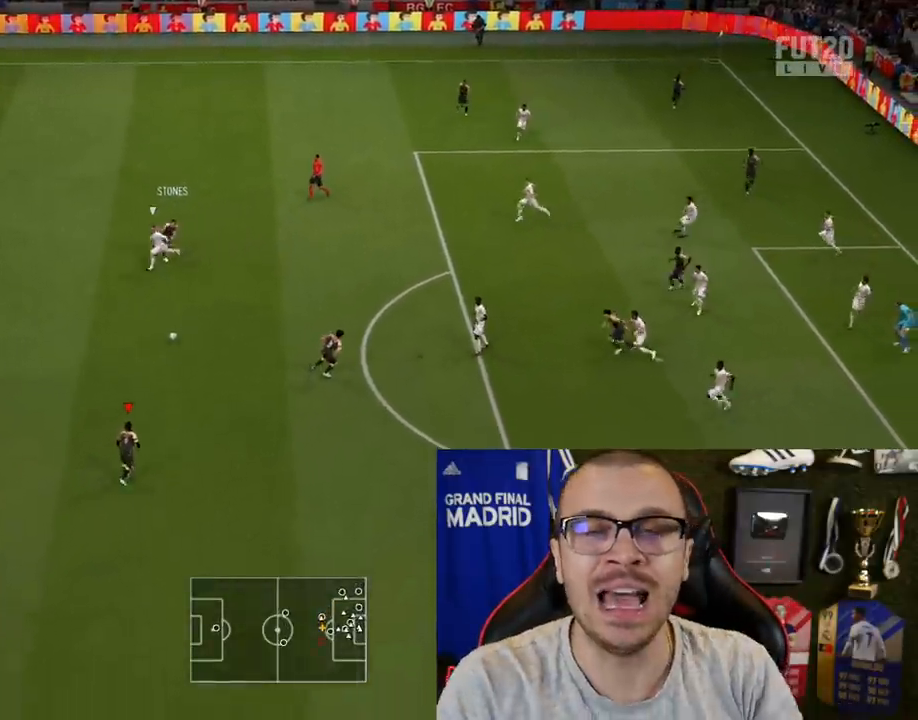
{"buttons": [], "left_stick": "right", "right_stick": "center", "events": []}
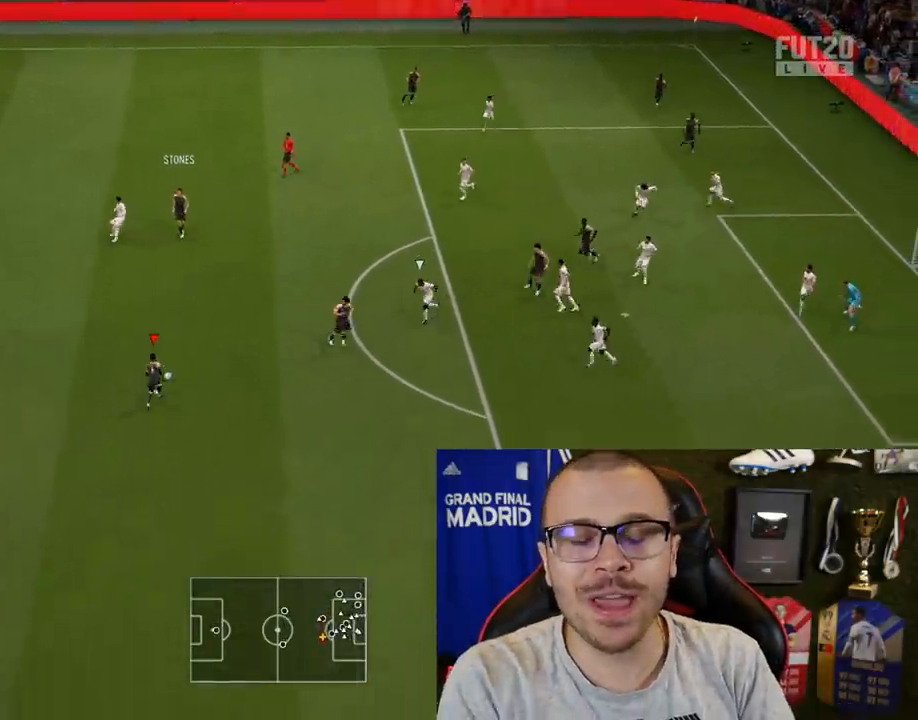
{"buttons": [], "left_stick": "up", "right_stick": "center", "events": [[17, "right_stick", "up"], [51, "left_stick", "center"], [468, "left_stick", "up"], [501, "right_stick", "center"]]}
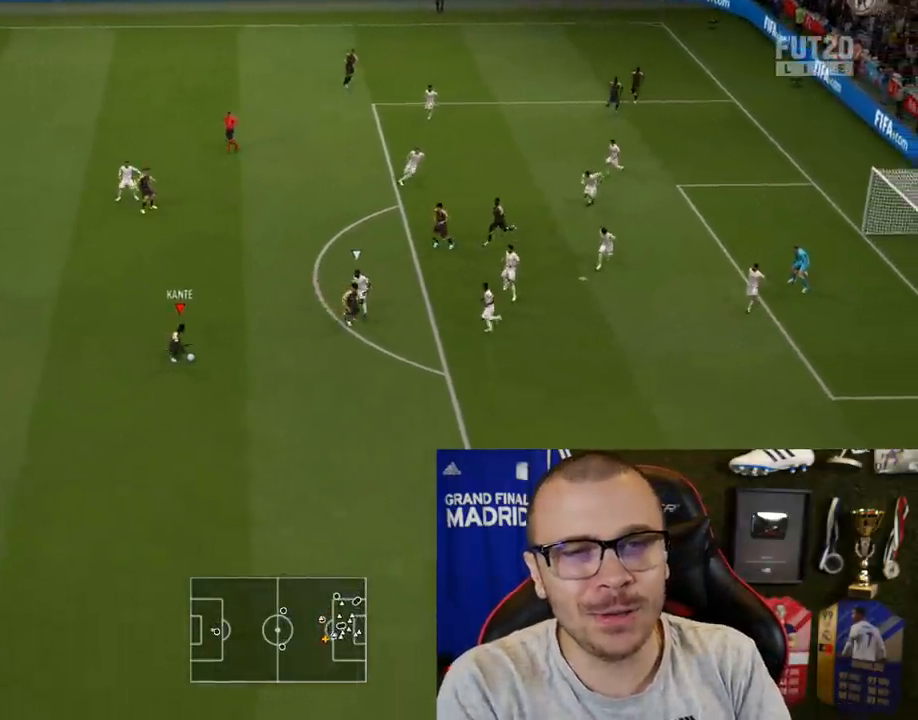
{"buttons": [], "left_stick": "up-right", "right_stick": "center", "events": [[33, "left_stick", "up-right"], [83, "CROSS", "down"], [150, "CROSS", "up"]]}
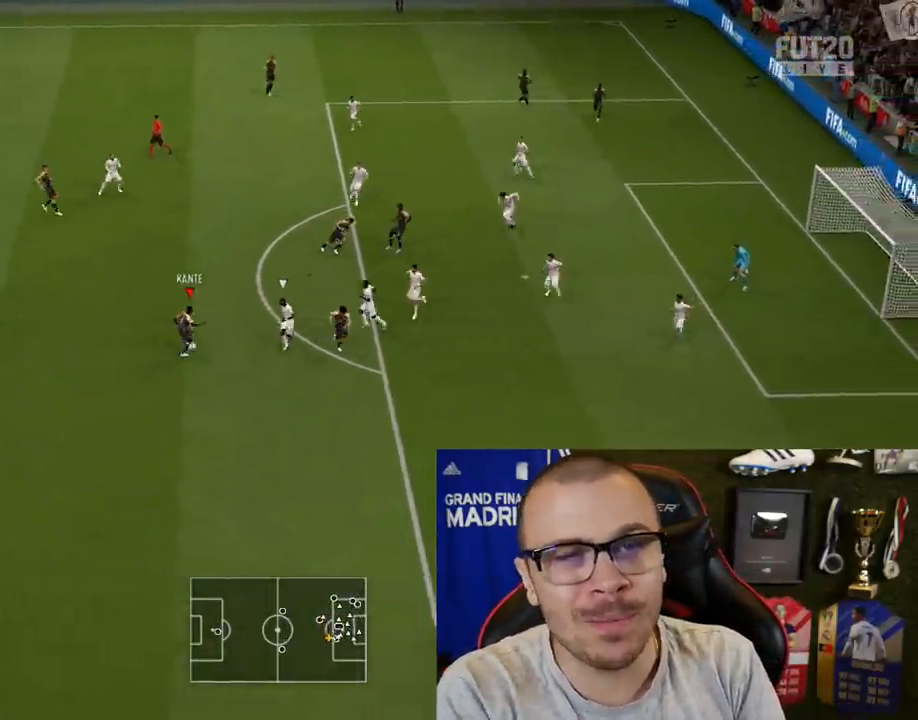
{"buttons": ["CIRCLE", "L3"], "left_stick": "down-right", "right_stick": "center", "events": [[50, "left_stick", "center"], [151, "left_stick", "right"], [201, "left_stick", "down-right"], [468, "CIRCLE", "down"], [484, "L3", "down"]]}
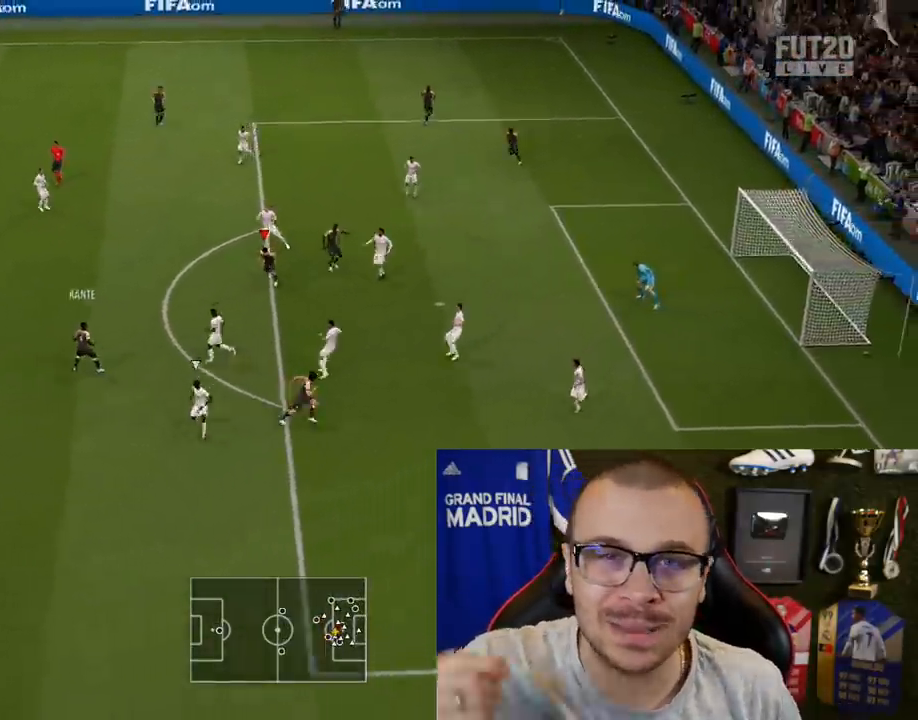
{"buttons": ["L3"], "left_stick": "down-right", "right_stick": "center", "events": [[183, "CIRCLE", "up"]]}
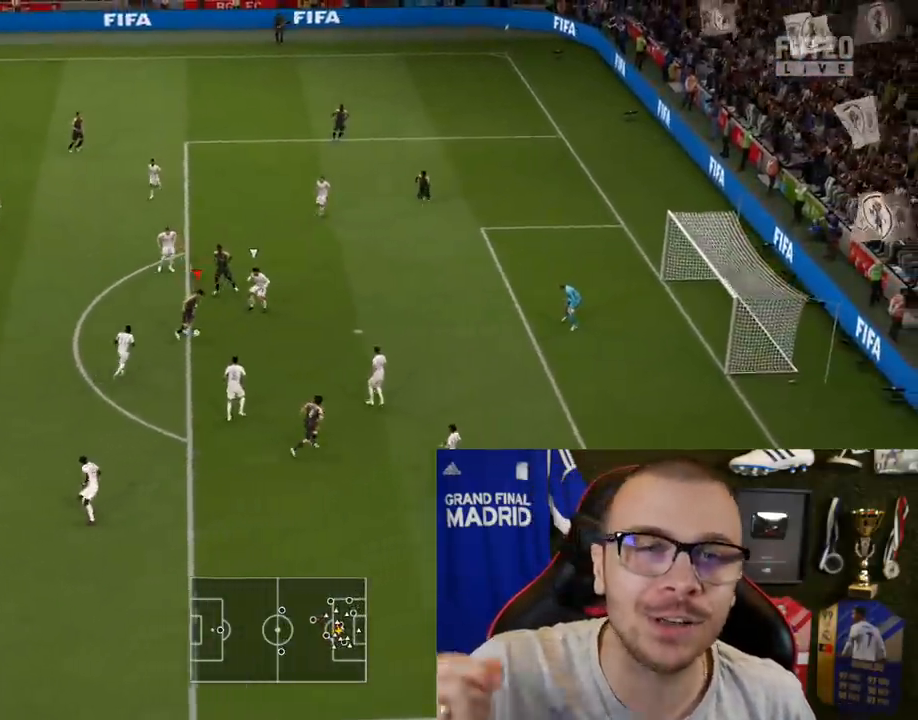
{"buttons": ["L3"], "left_stick": "down-right", "right_stick": "center", "events": []}
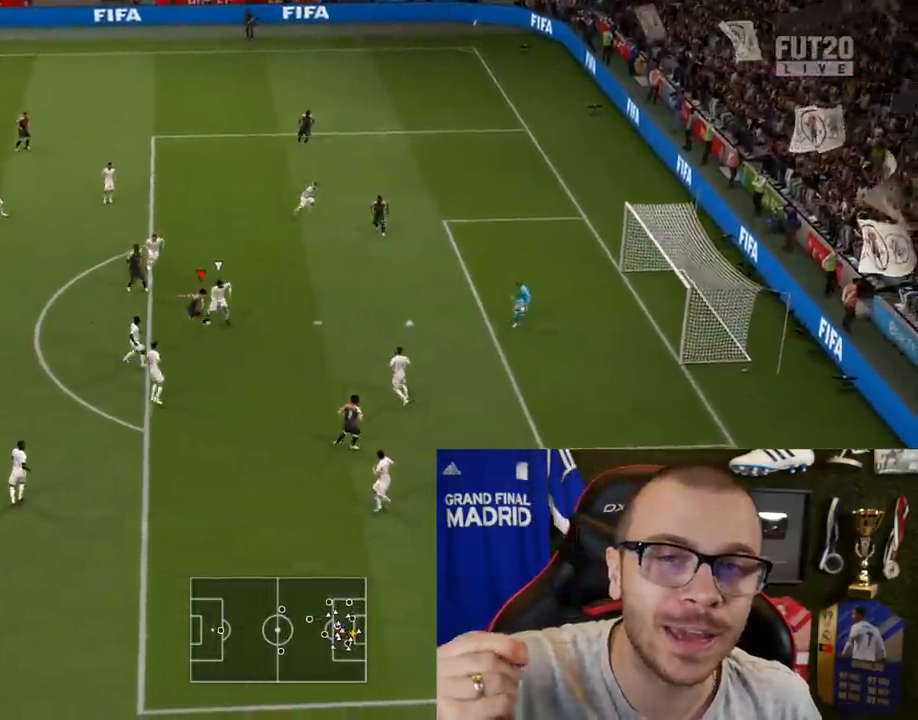
{"buttons": [], "left_stick": "center", "right_stick": "center", "events": [[417, "L3", "up"], [484, "left_stick", "center"]]}
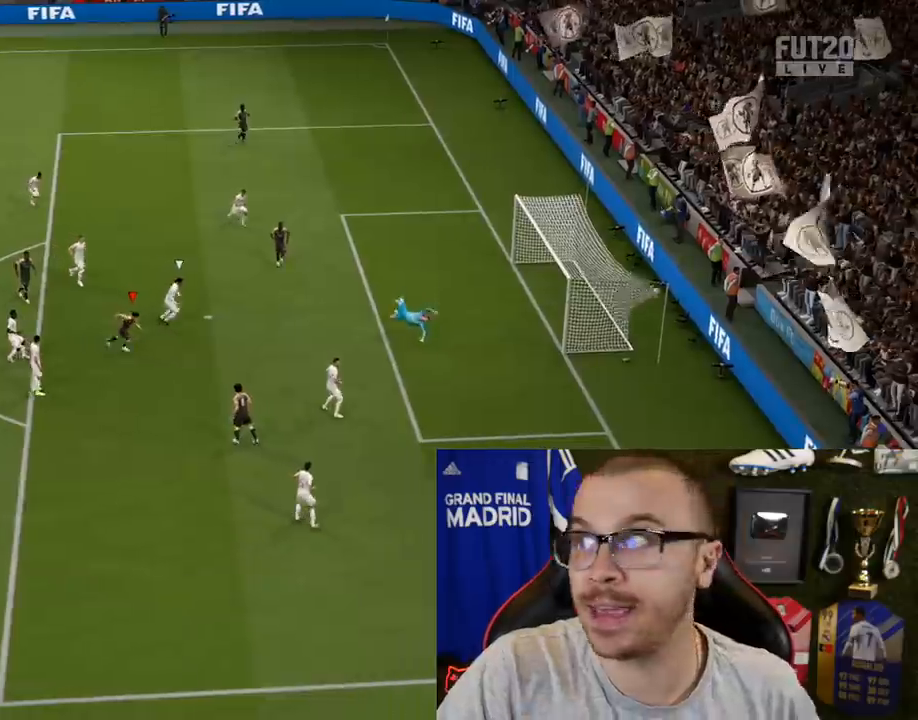
{"buttons": [], "left_stick": "center", "right_stick": "center", "events": []}